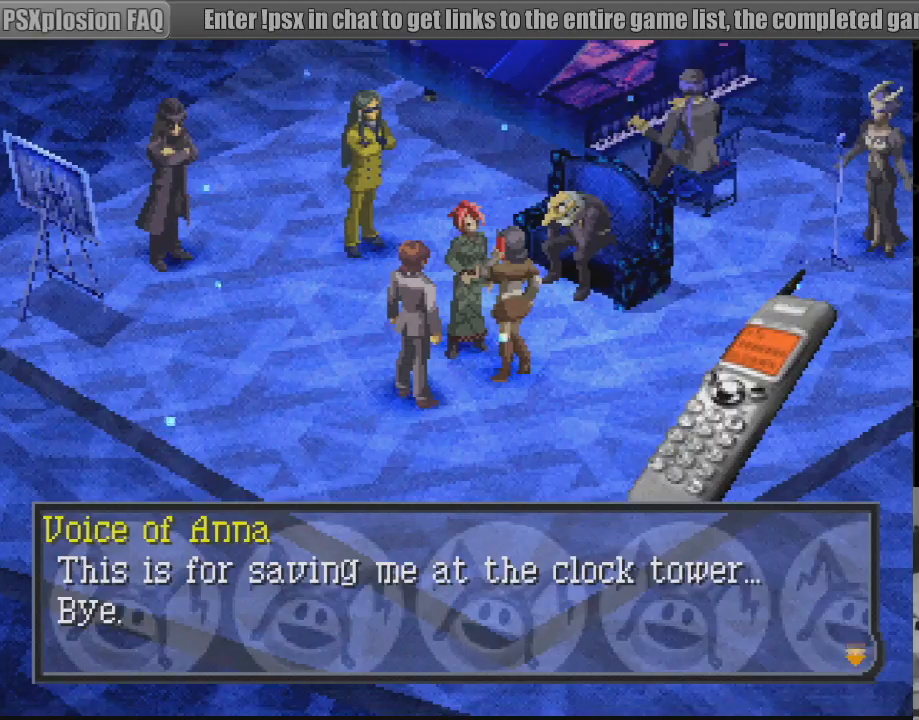
Gameplay with a controller (PlayStation layout); each line is a JSON object with the inputs held at the frame after it. "events" lists button and stick changes between this image and that frame as [ms after this image, input, new state], when the widget could be followed in between. Not read: L3 R3.
{"buttons": [], "events": []}
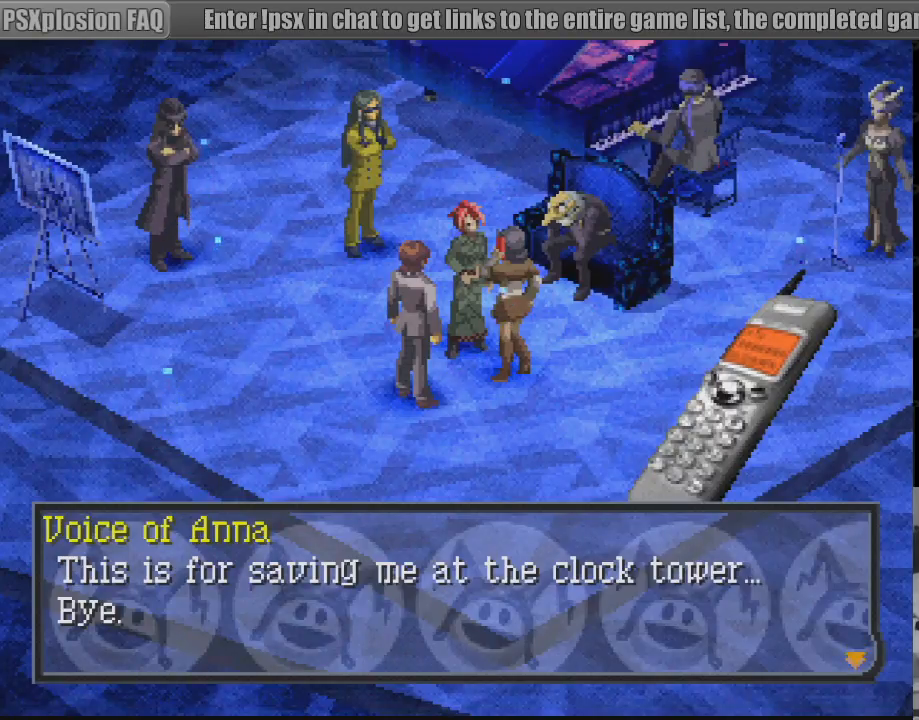
{"buttons": ["CROSS"], "events": [[450, "CROSS", "down"]]}
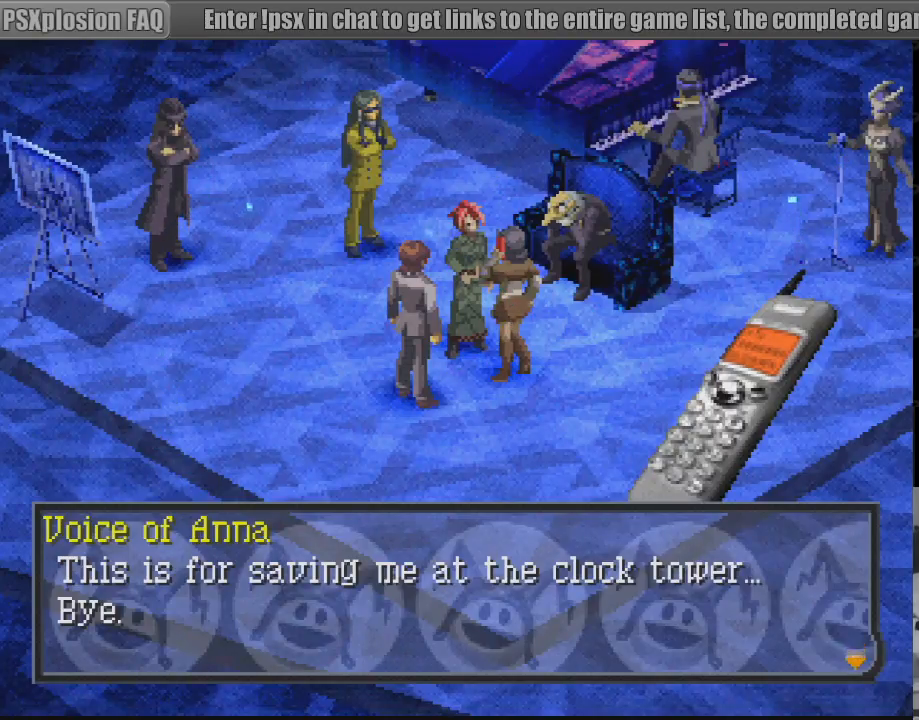
{"buttons": [], "events": [[117, "CROSS", "up"]]}
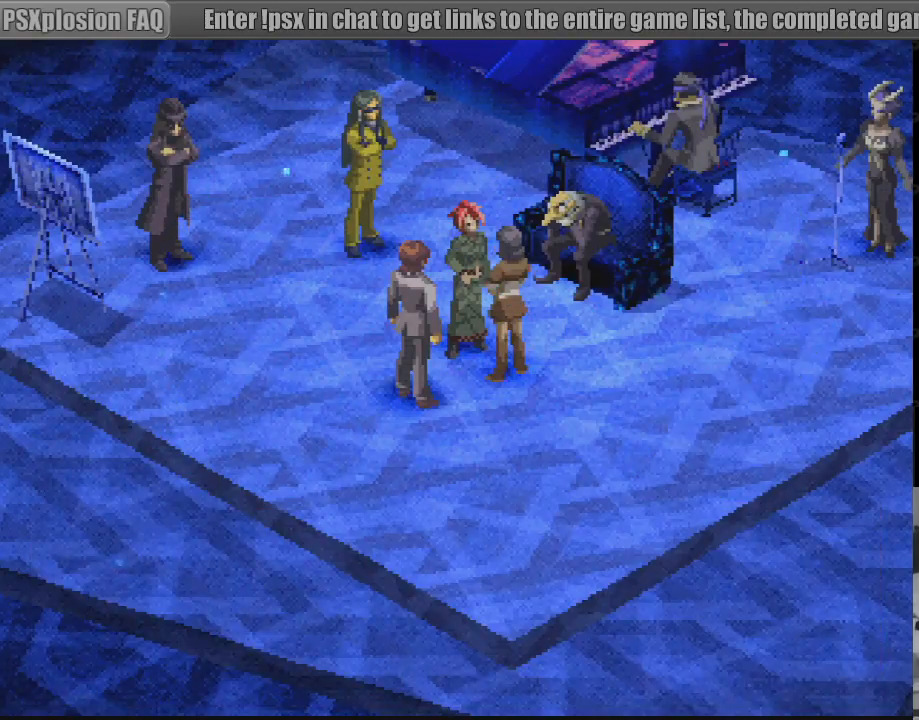
{"buttons": [], "events": []}
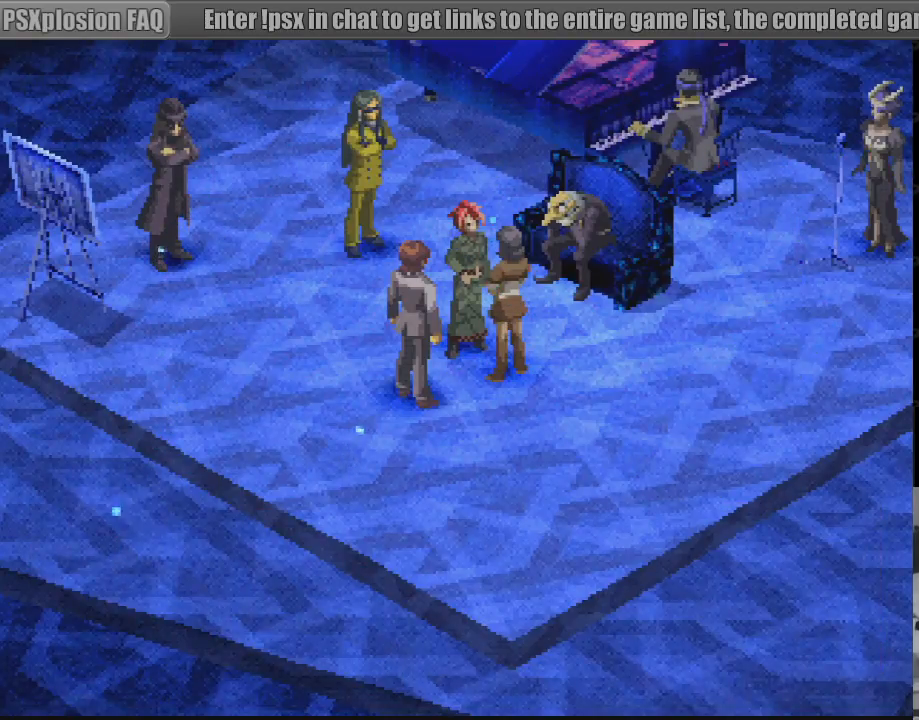
{"buttons": [], "events": []}
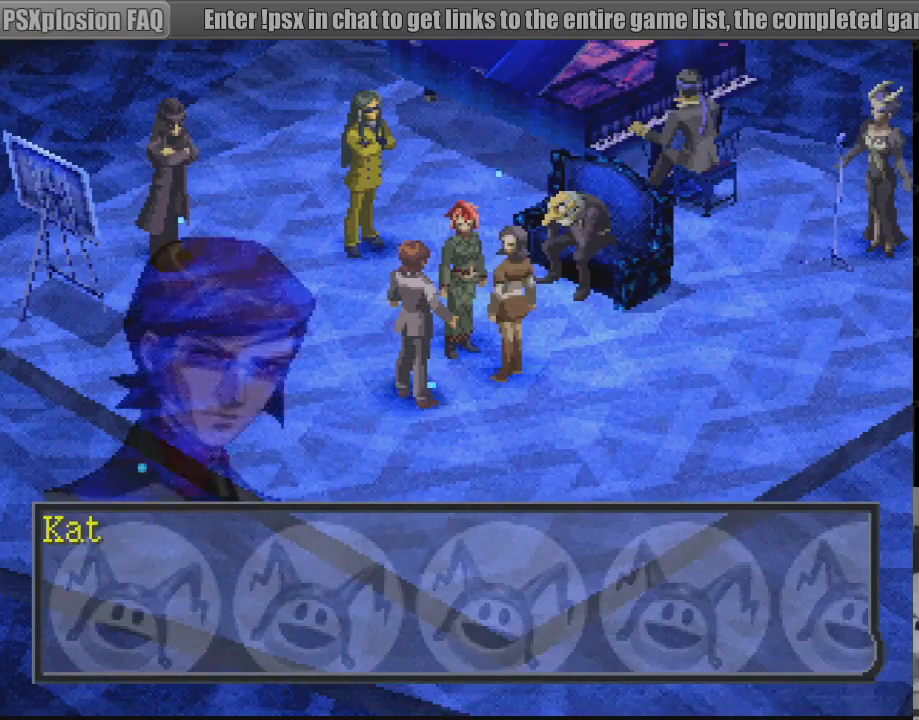
{"buttons": [], "events": []}
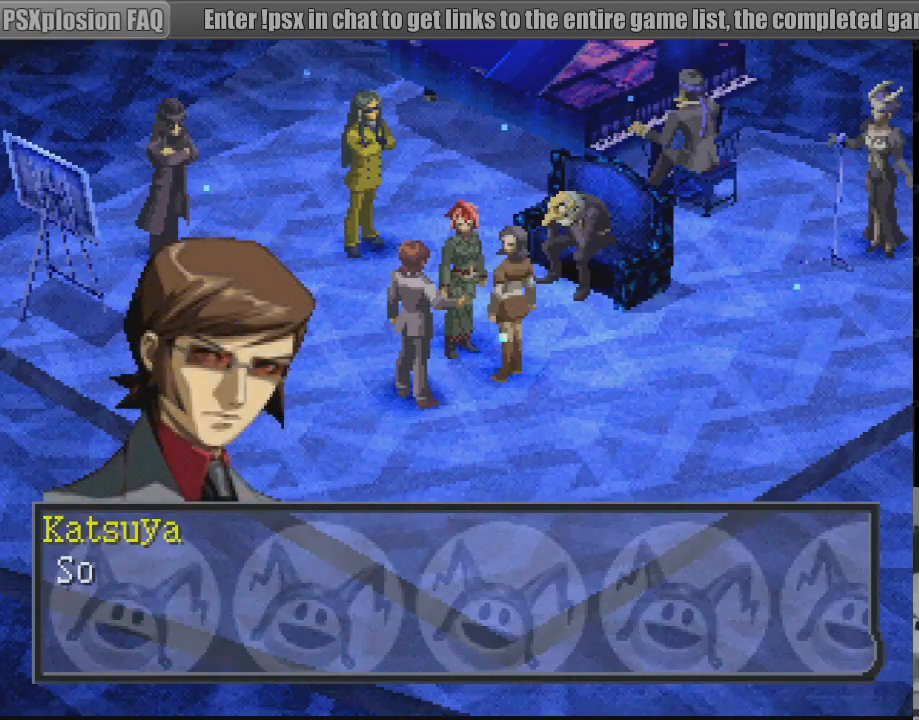
{"buttons": [], "events": [[50, "CROSS", "down"], [217, "CROSS", "up"]]}
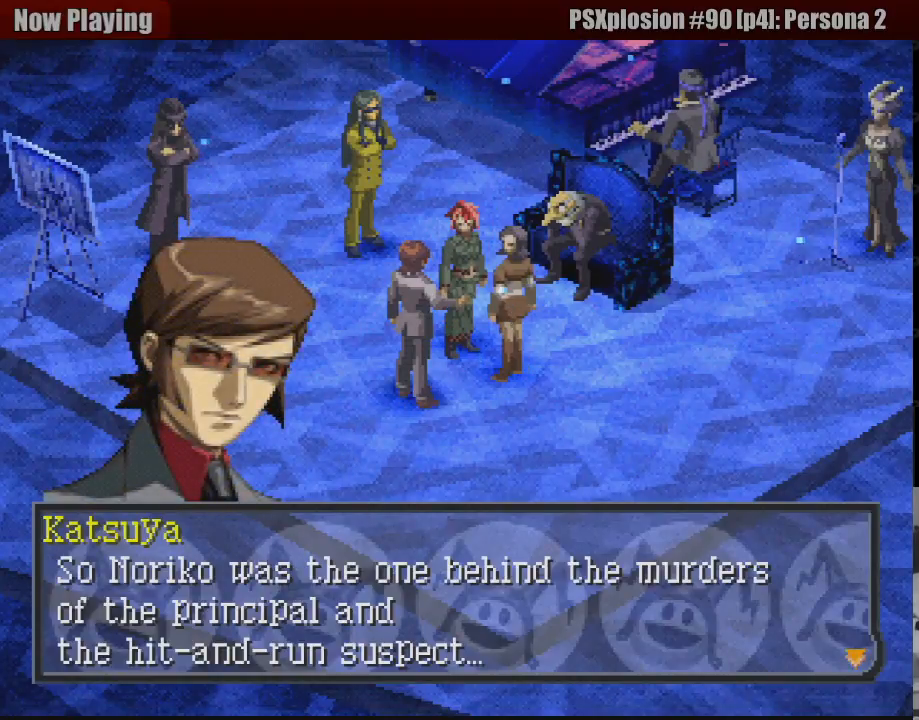
{"buttons": [], "events": []}
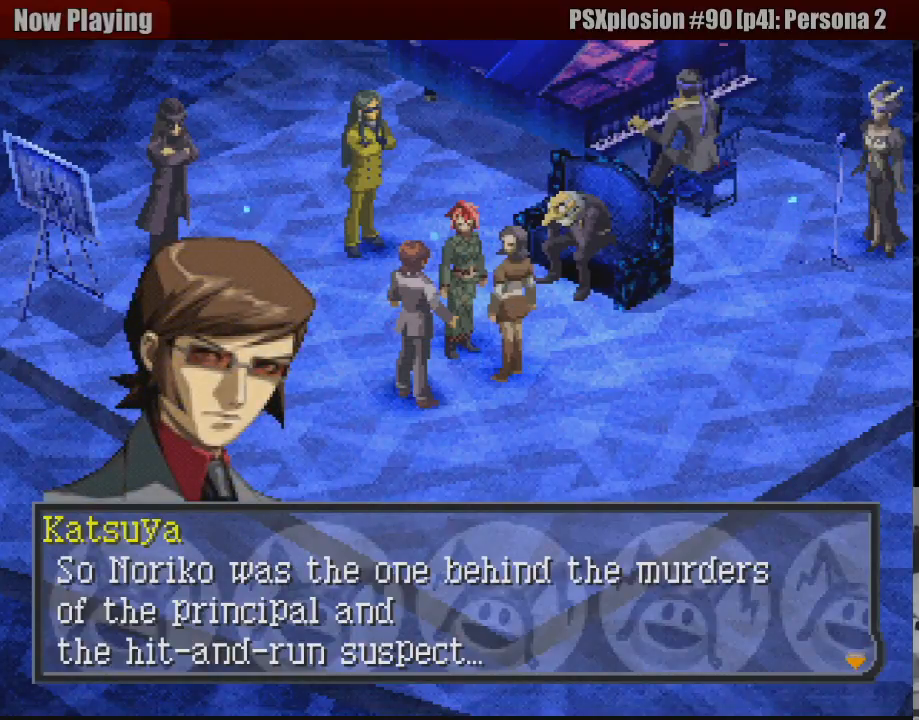
{"buttons": [], "events": []}
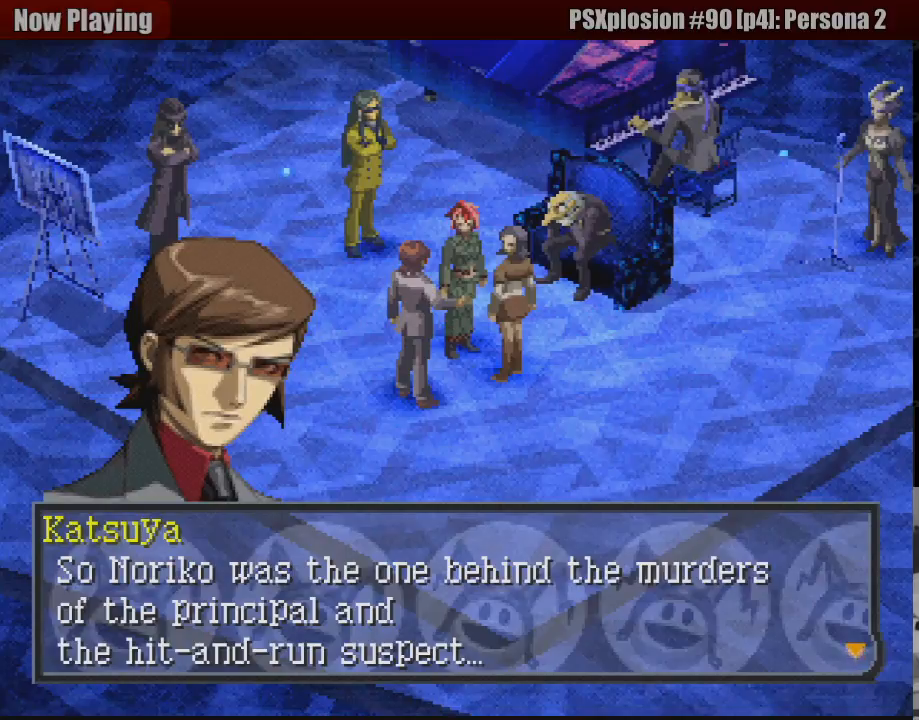
{"buttons": [], "events": []}
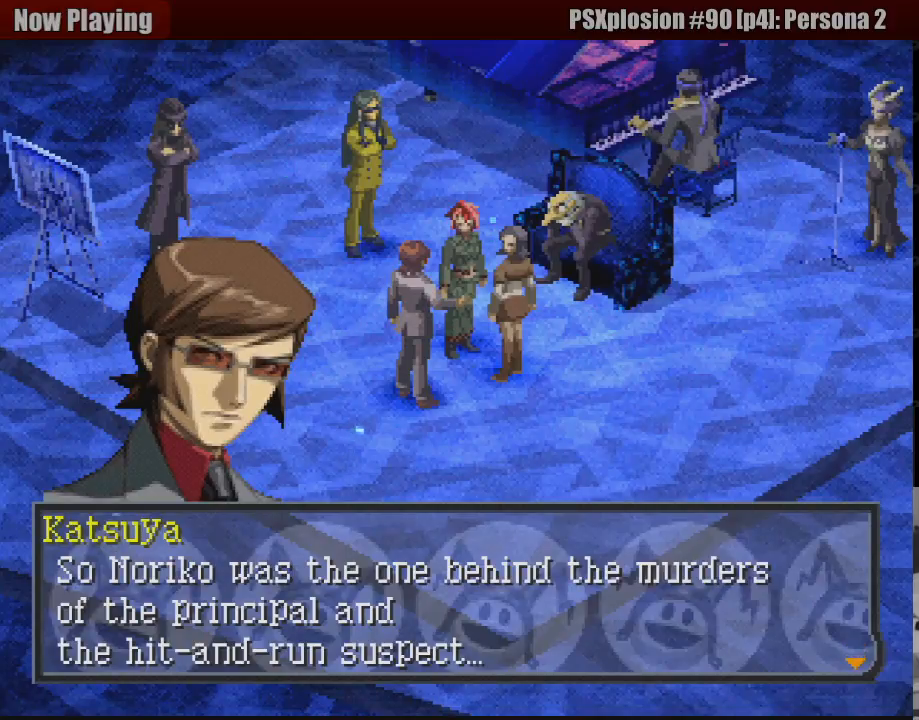
{"buttons": [], "events": []}
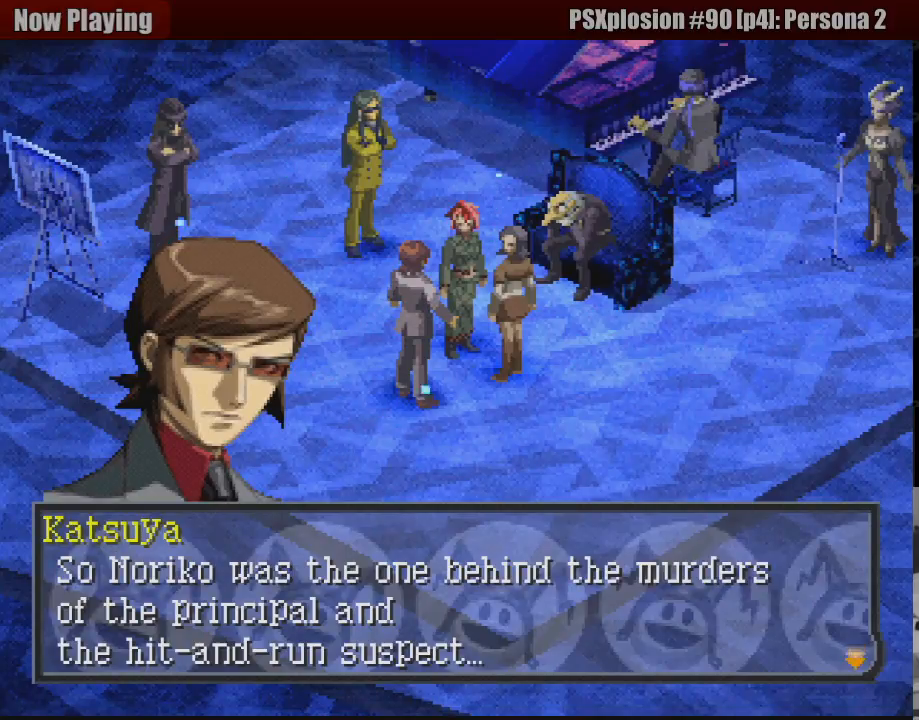
{"buttons": [], "events": []}
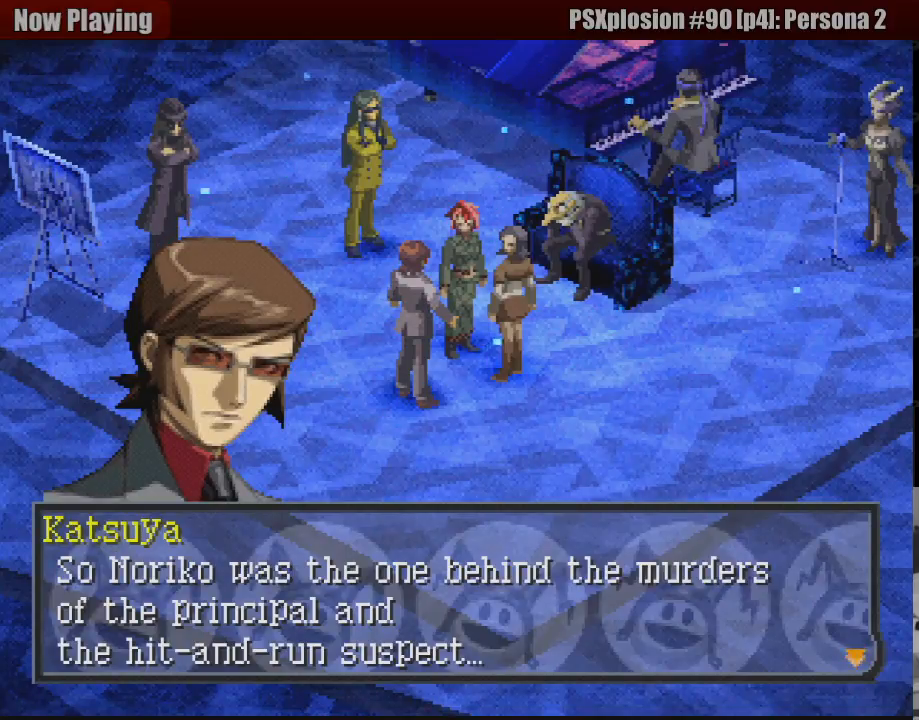
{"buttons": [], "events": []}
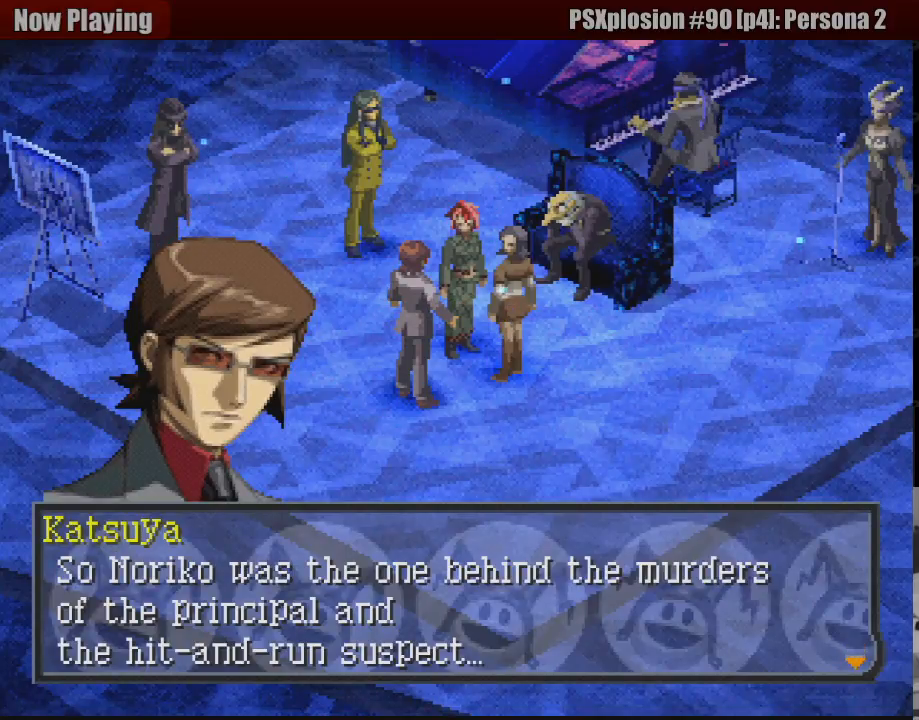
{"buttons": [], "events": [[333, "CROSS", "down"], [500, "CROSS", "up"]]}
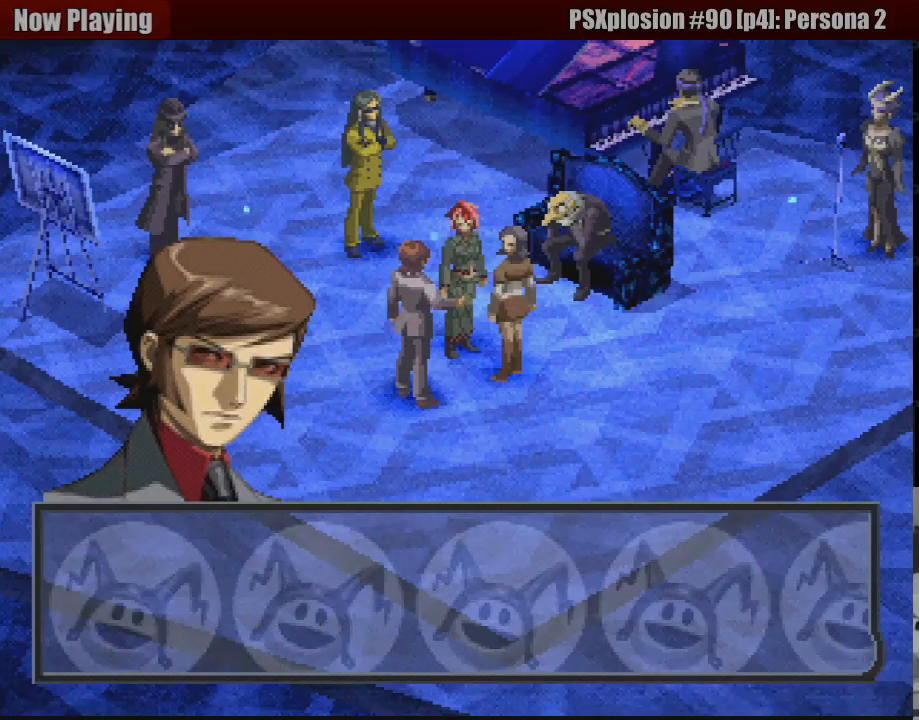
{"buttons": ["CROSS"], "events": [[433, "CROSS", "down"]]}
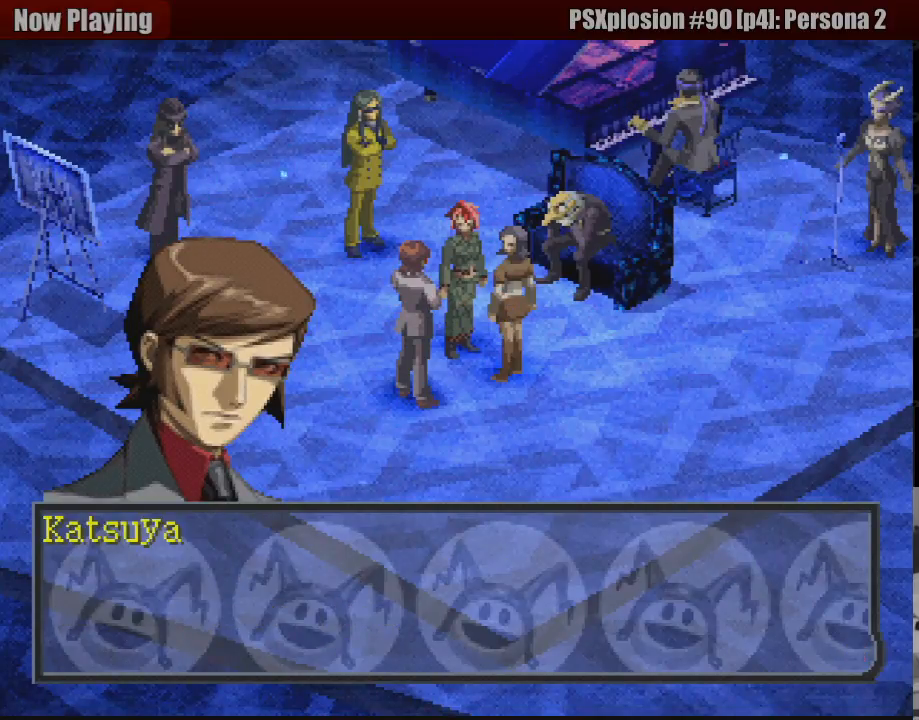
{"buttons": [], "events": [[183, "CROSS", "up"]]}
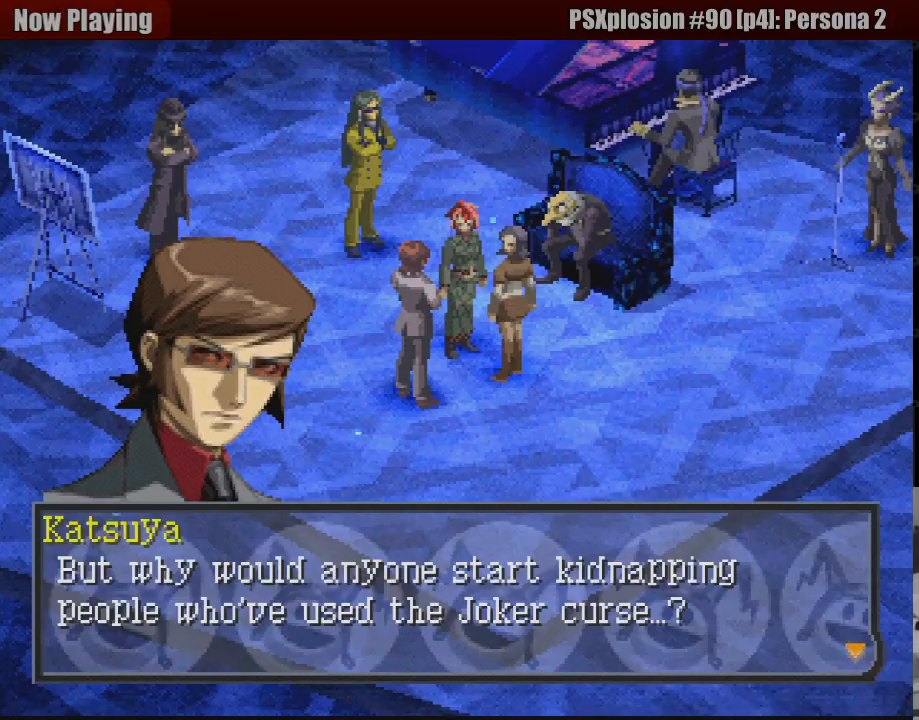
{"buttons": [], "events": []}
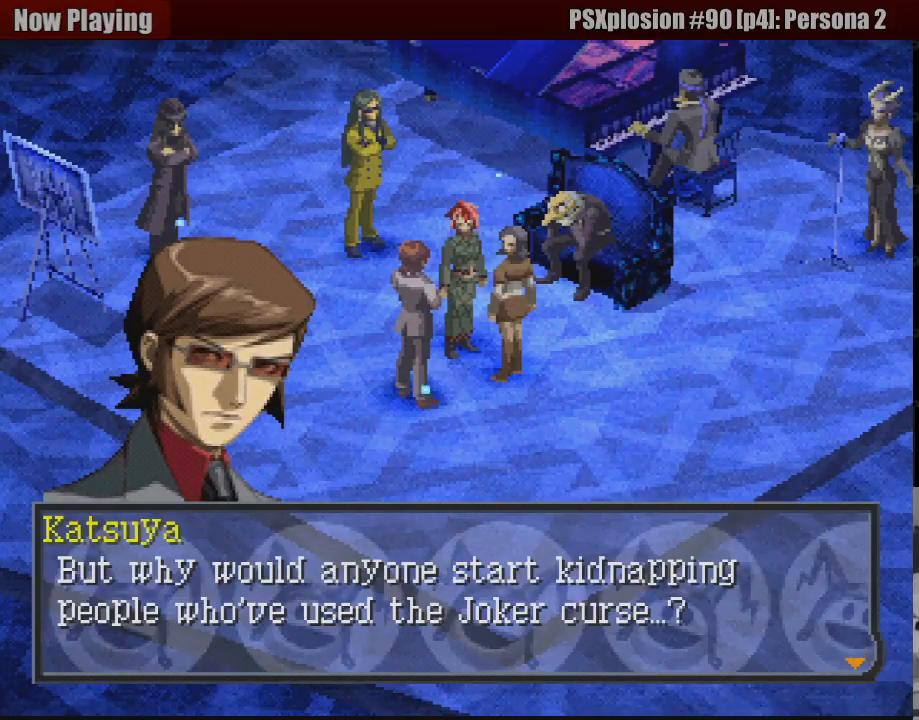
{"buttons": [], "events": []}
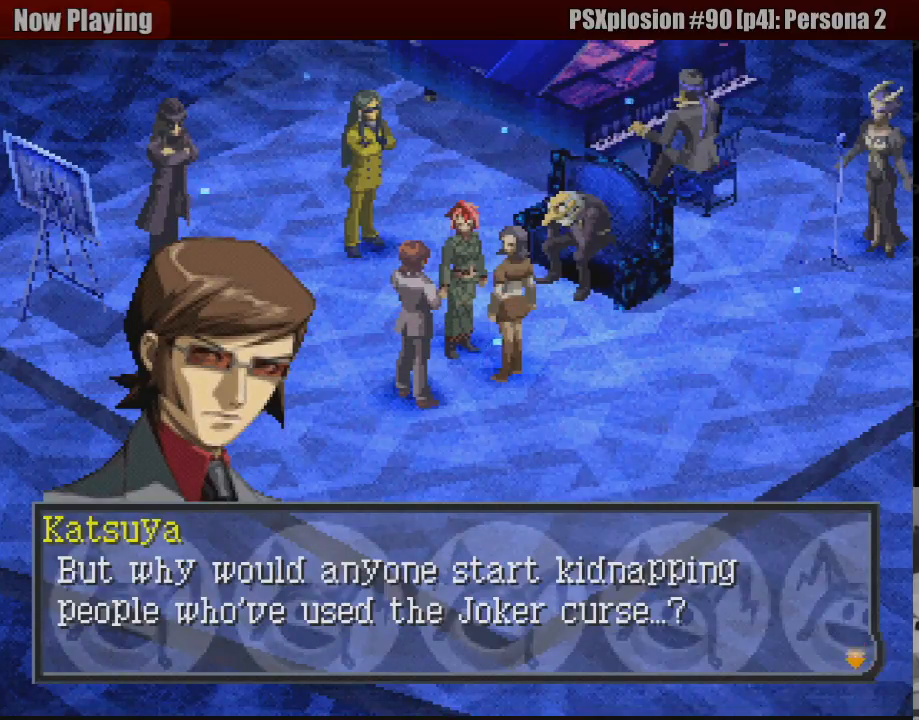
{"buttons": [], "events": []}
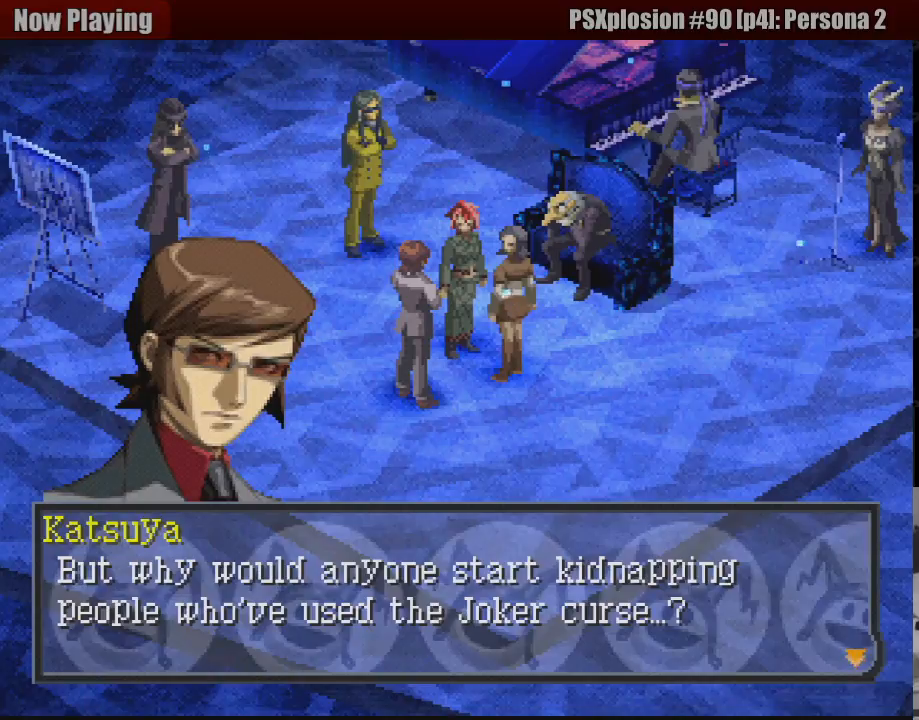
{"buttons": [], "events": []}
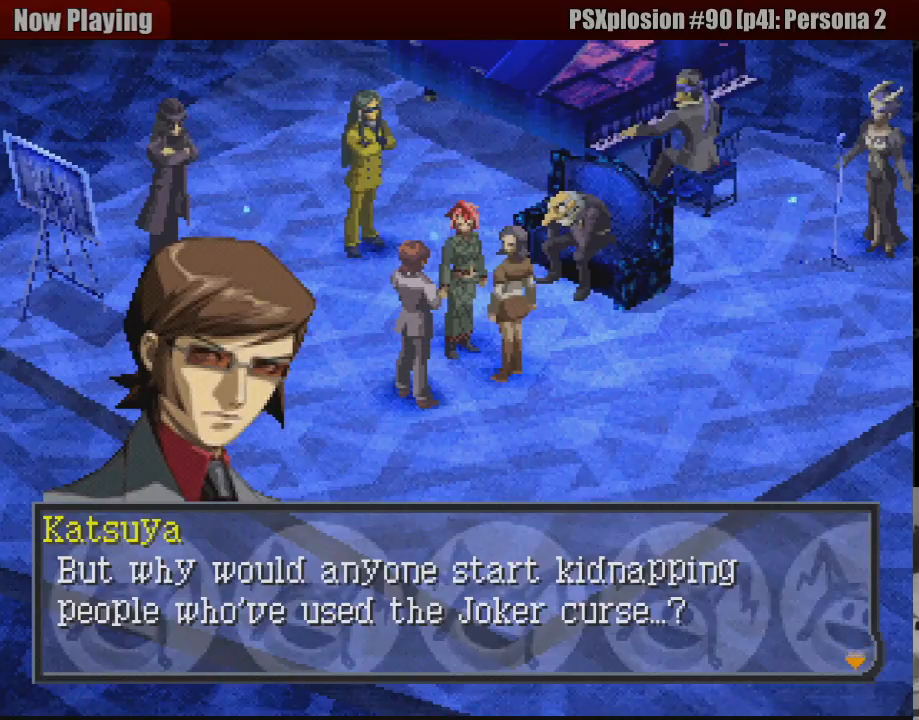
{"buttons": [], "events": []}
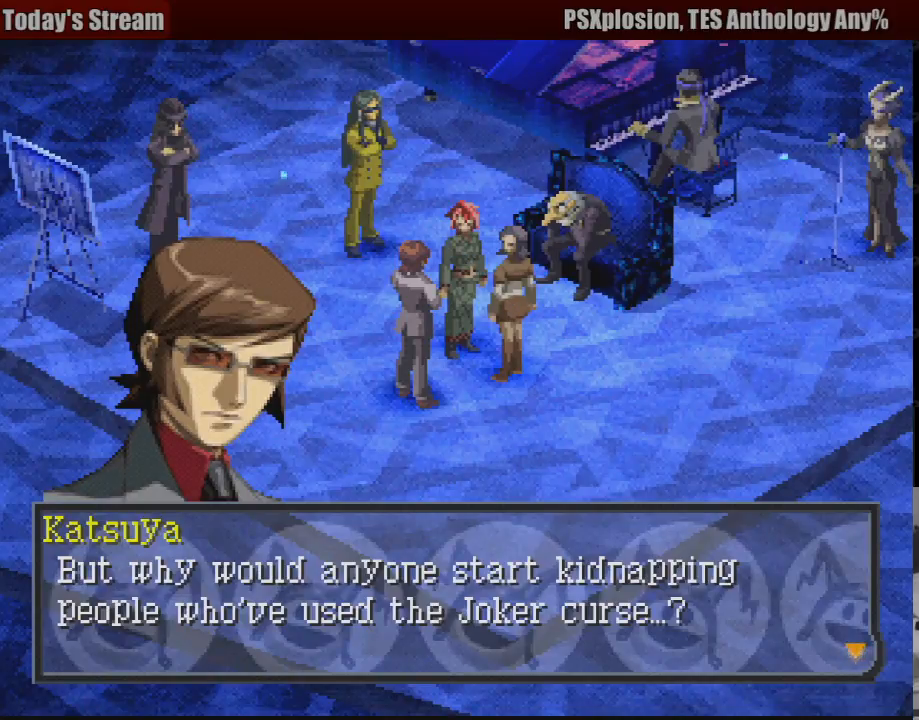
{"buttons": [], "events": []}
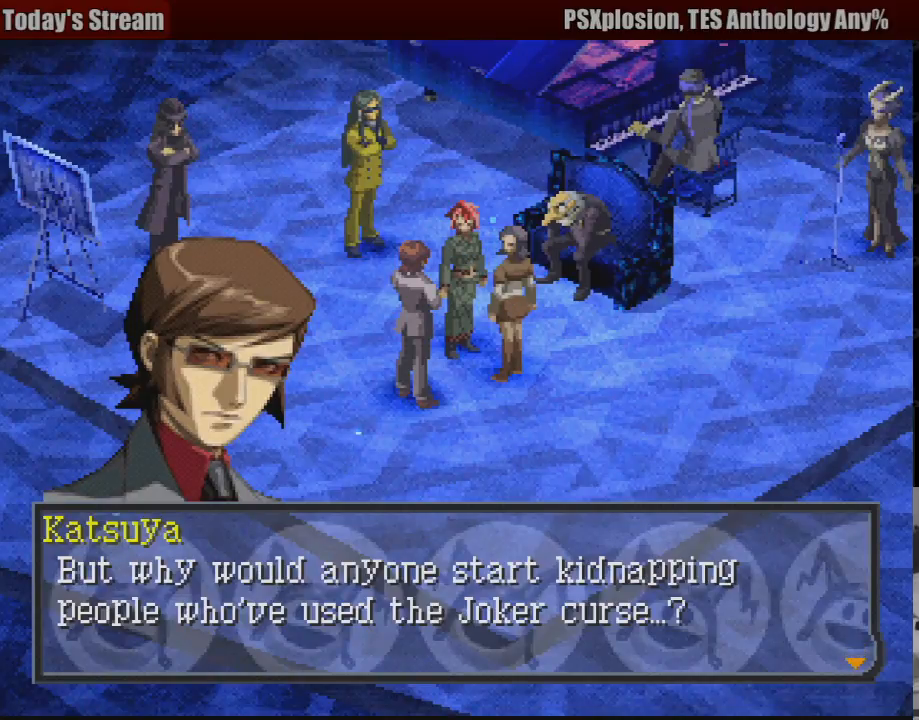
{"buttons": ["CROSS"], "events": [[500, "CROSS", "down"]]}
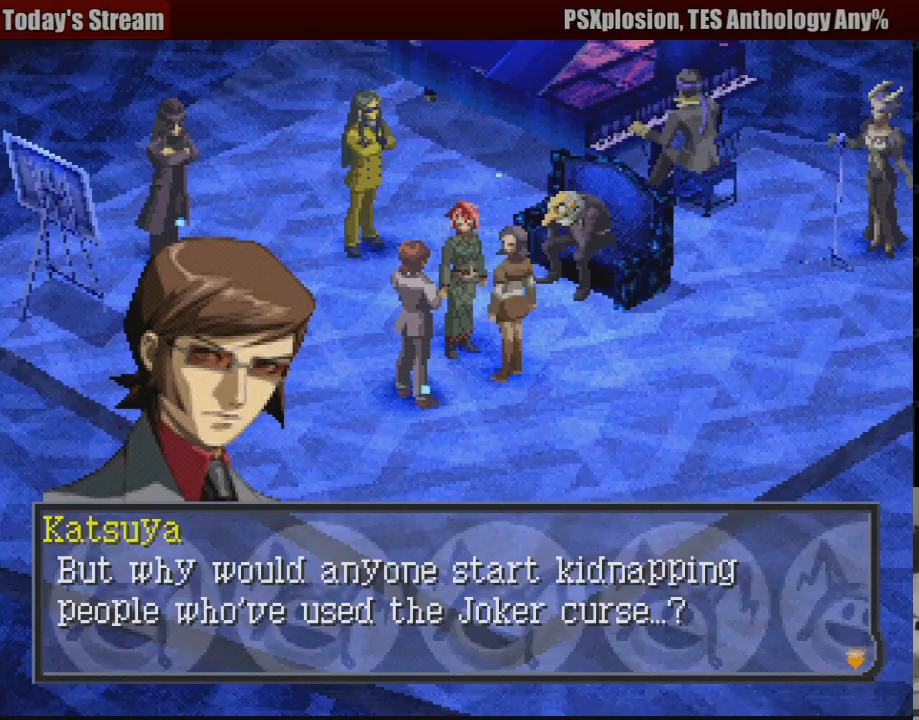
{"buttons": [], "events": [[317, "CROSS", "up"]]}
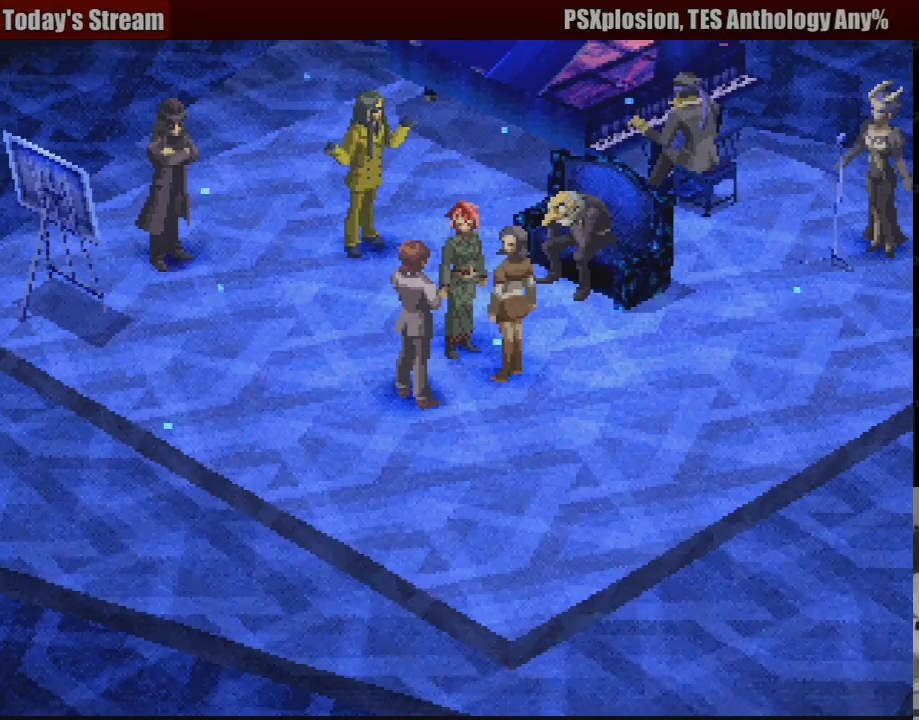
{"buttons": [], "events": []}
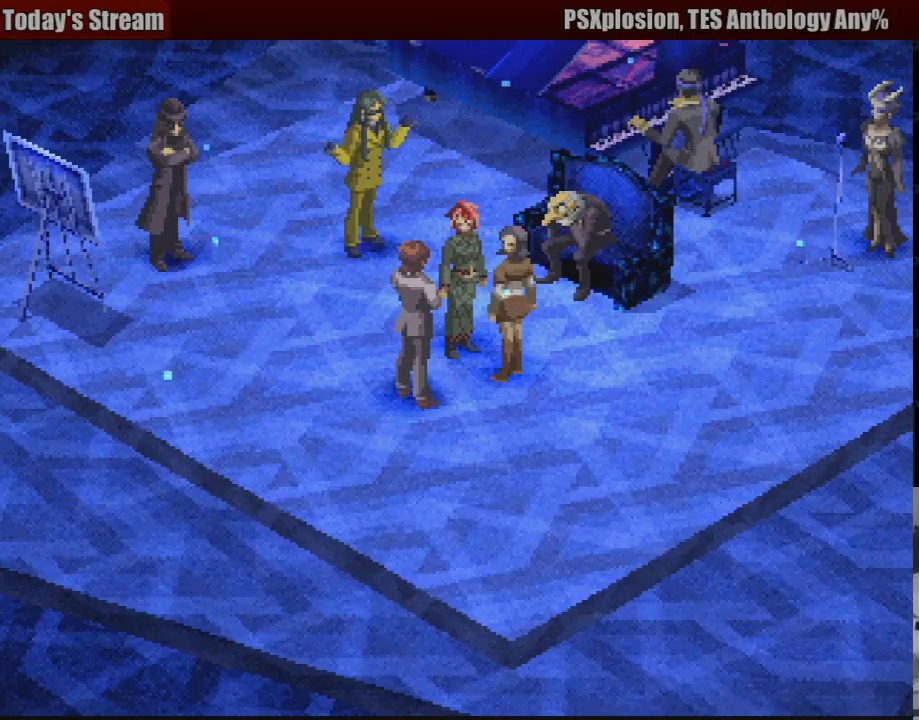
{"buttons": [], "events": []}
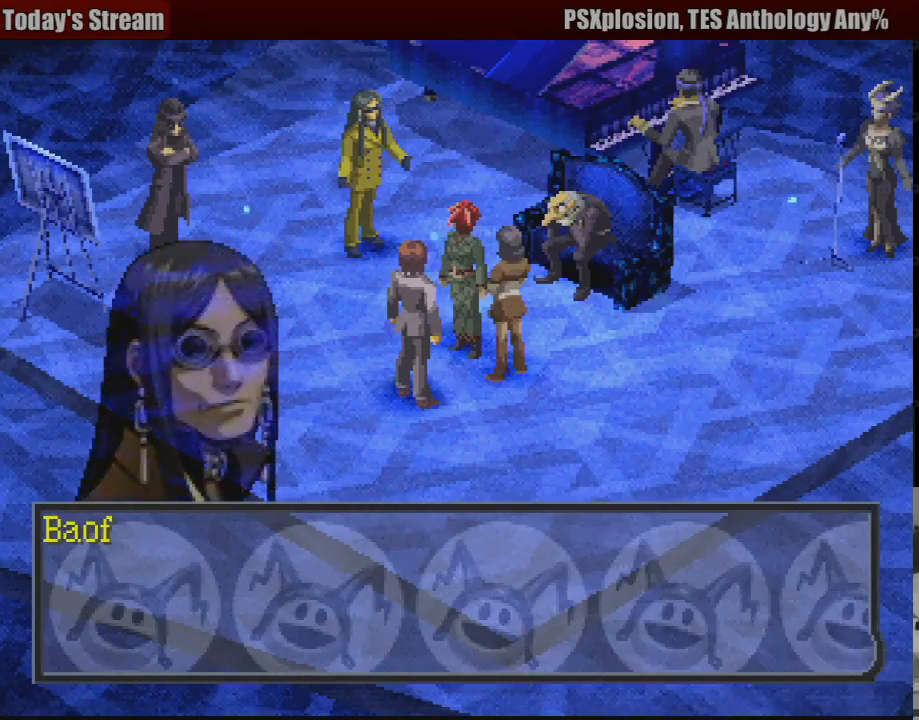
{"buttons": ["CROSS"], "events": [[350, "CROSS", "down"]]}
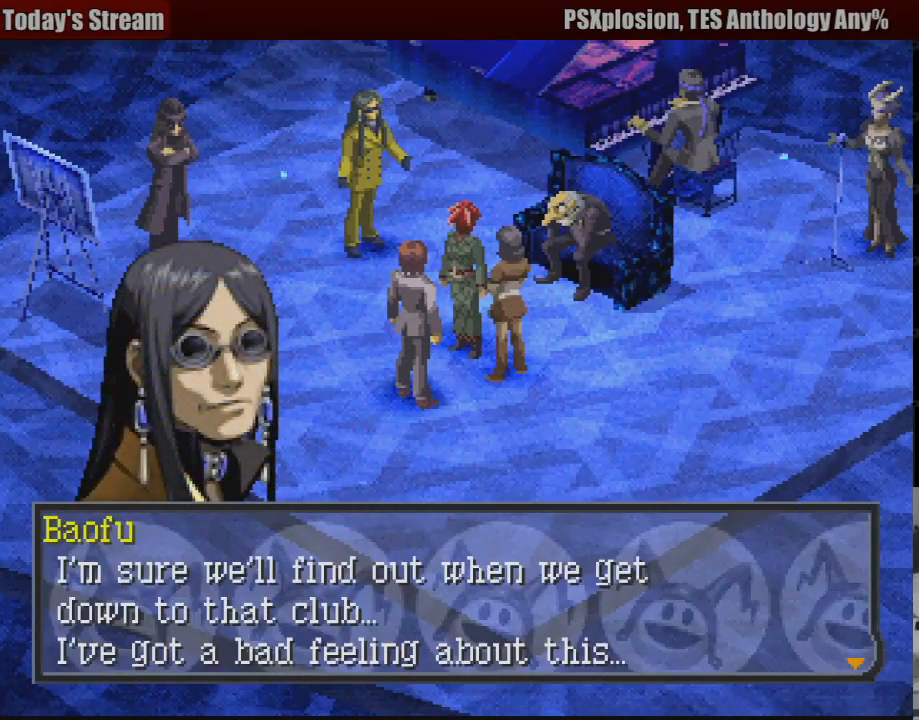
{"buttons": [], "events": [[50, "CROSS", "up"]]}
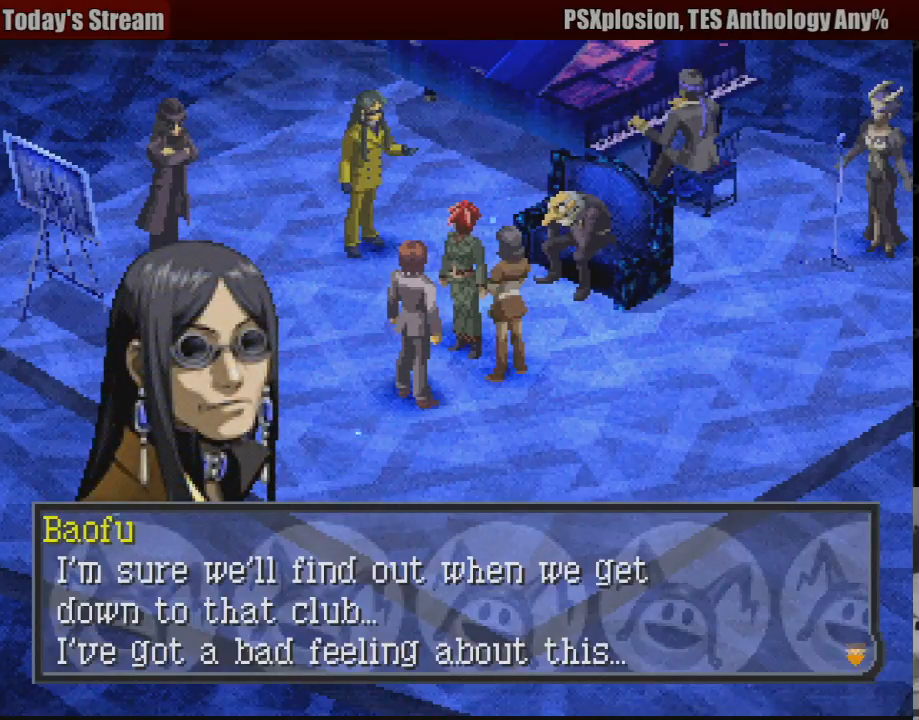
{"buttons": [], "events": []}
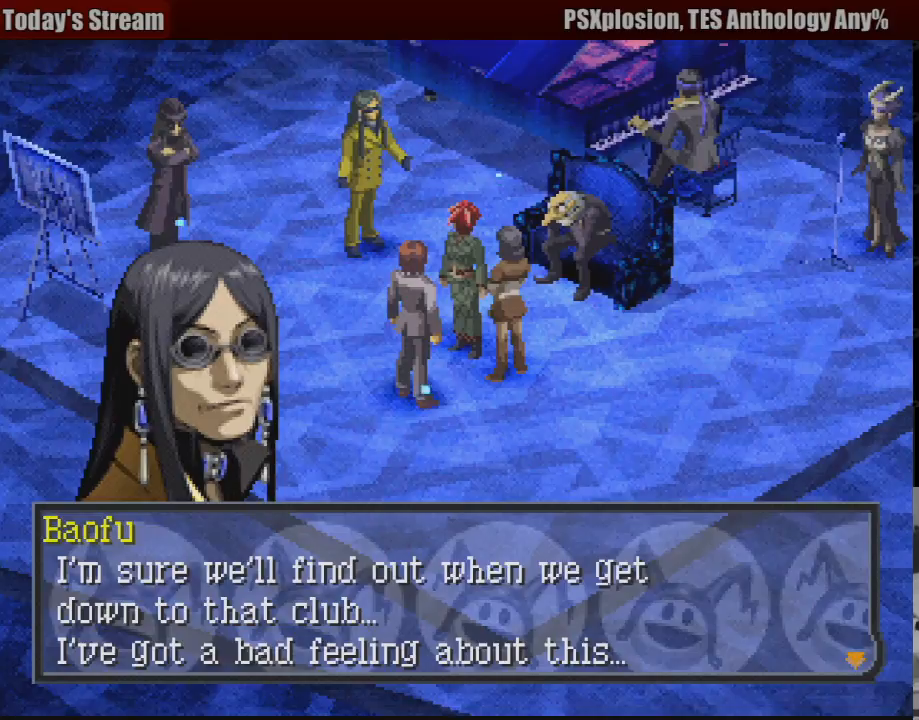
{"buttons": [], "events": []}